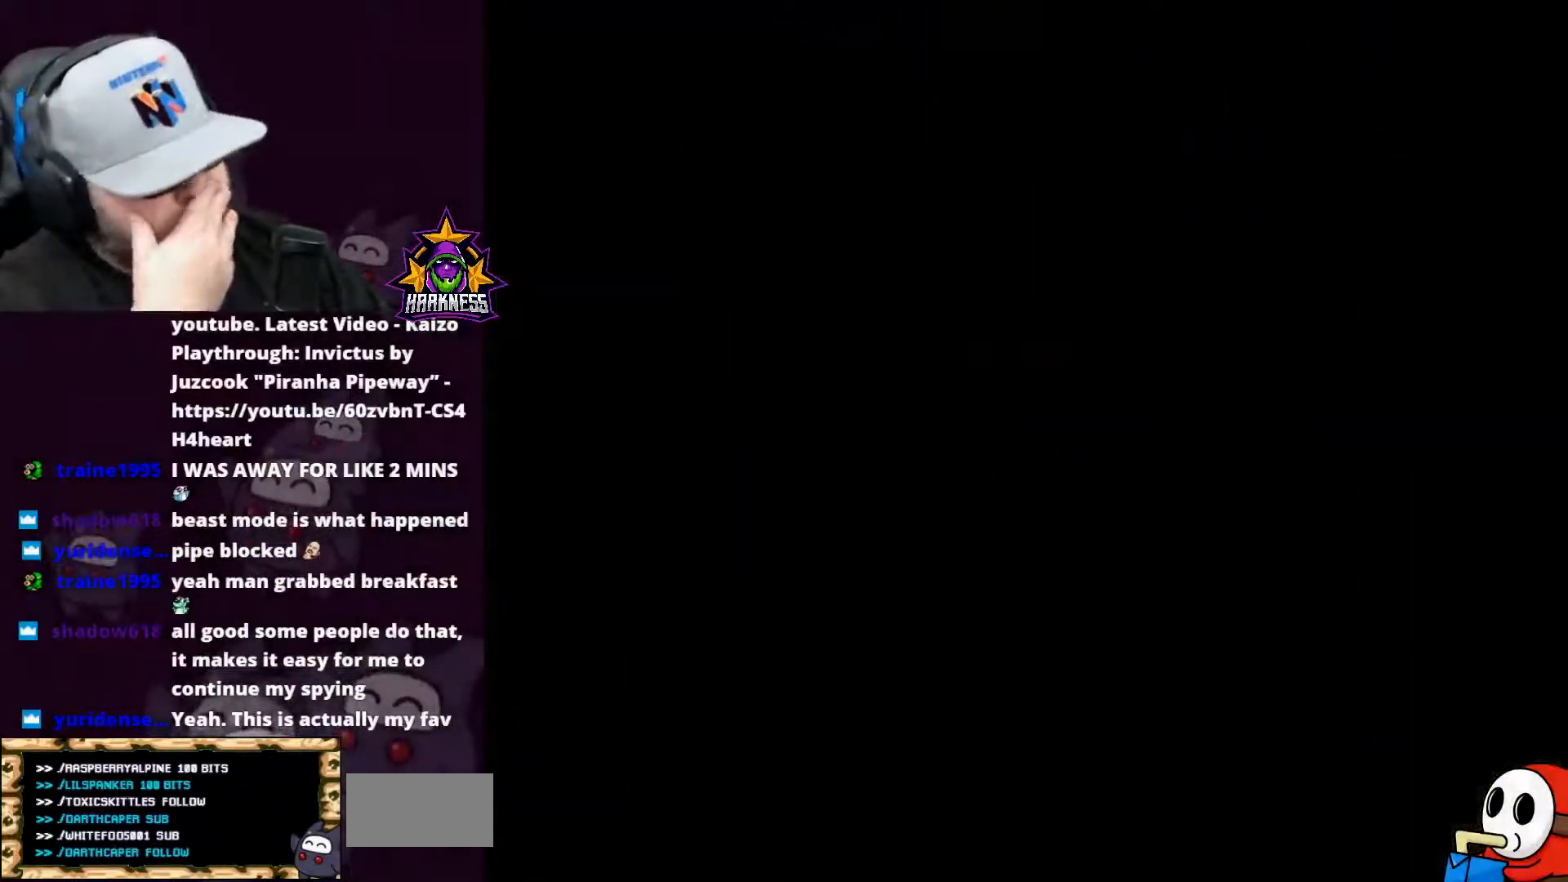
Gameplay with a controller (Nintendo layout); each line is a JSON object with the inputs held at the frame after it. "events" lists button and stick changes between this image and that frame as [ms after this image, input, new state], when the widget could be followed in between. Not read: L3 R3.
{"buttons": [], "events": []}
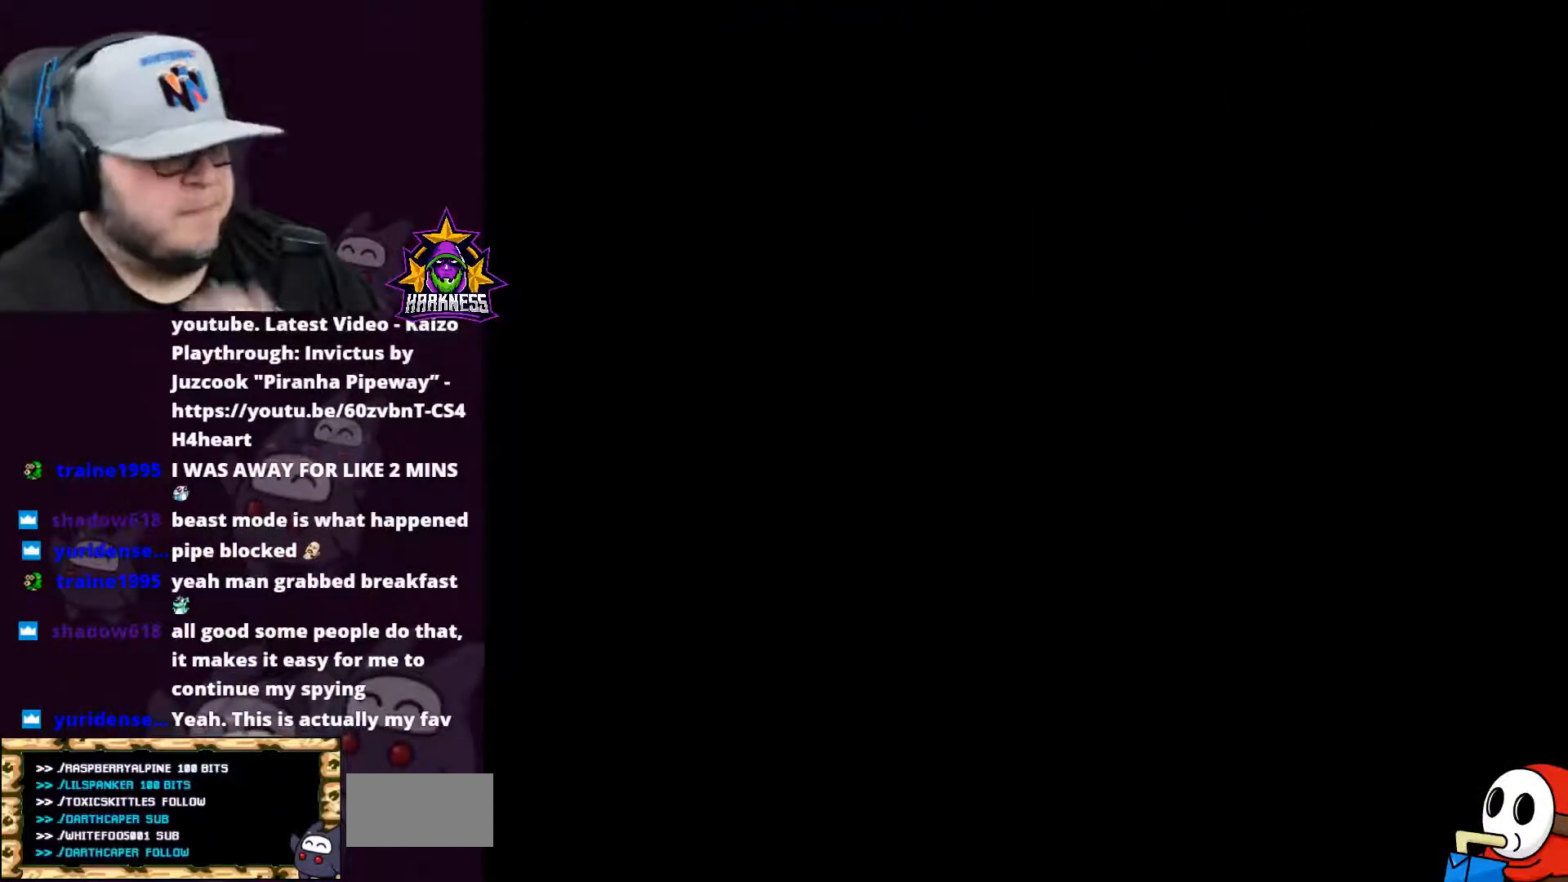
{"buttons": [], "events": []}
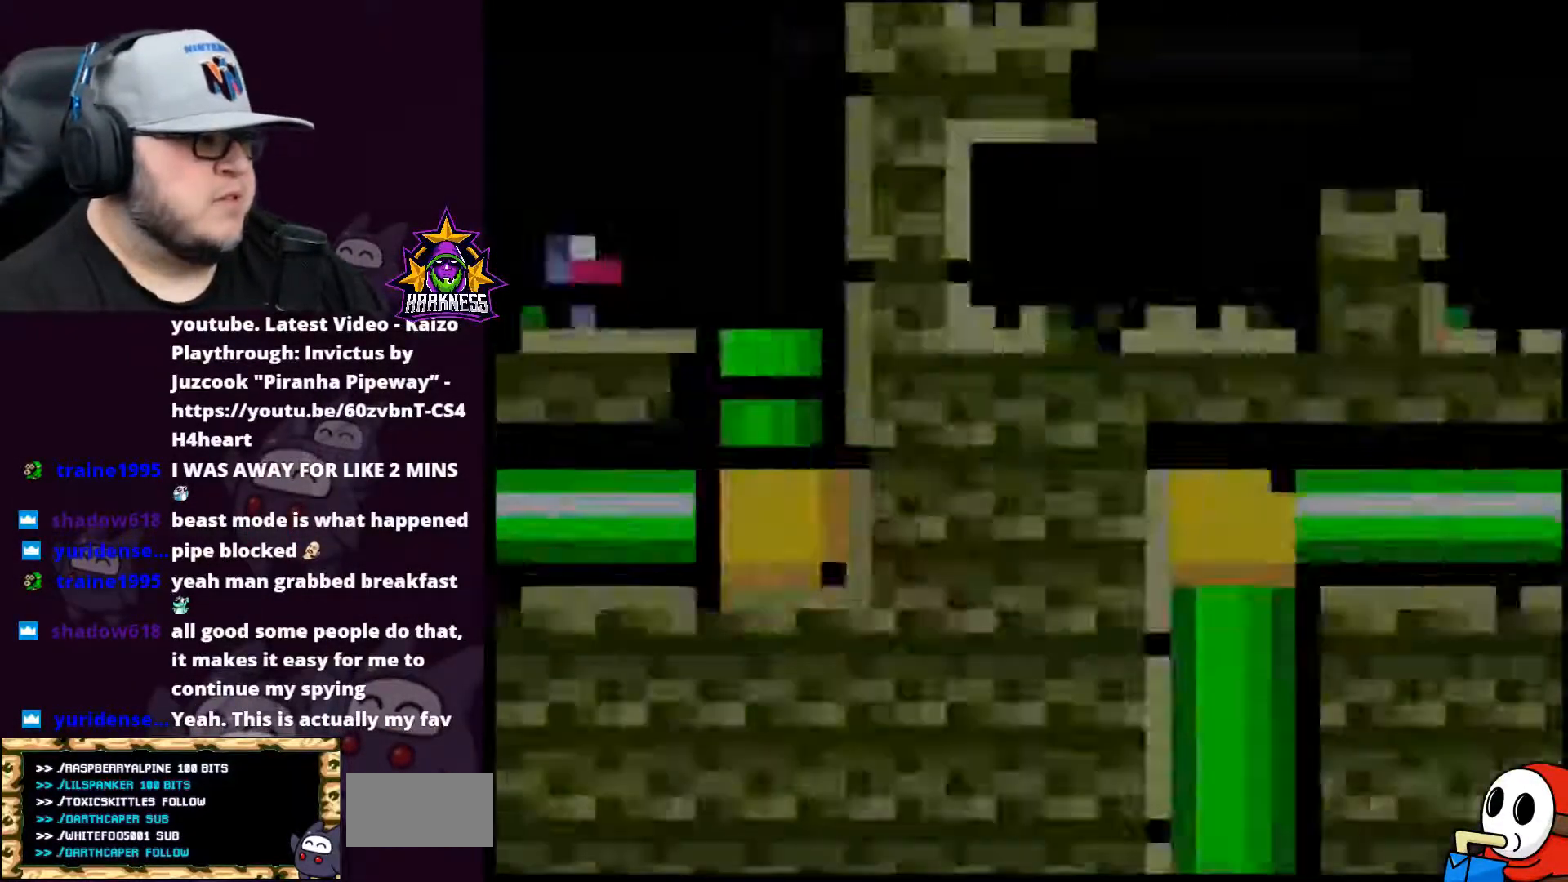
{"buttons": ["X", "DPAD_LEFT"], "events": [[184, "X", "down"], [317, "DPAD_LEFT", "down"]]}
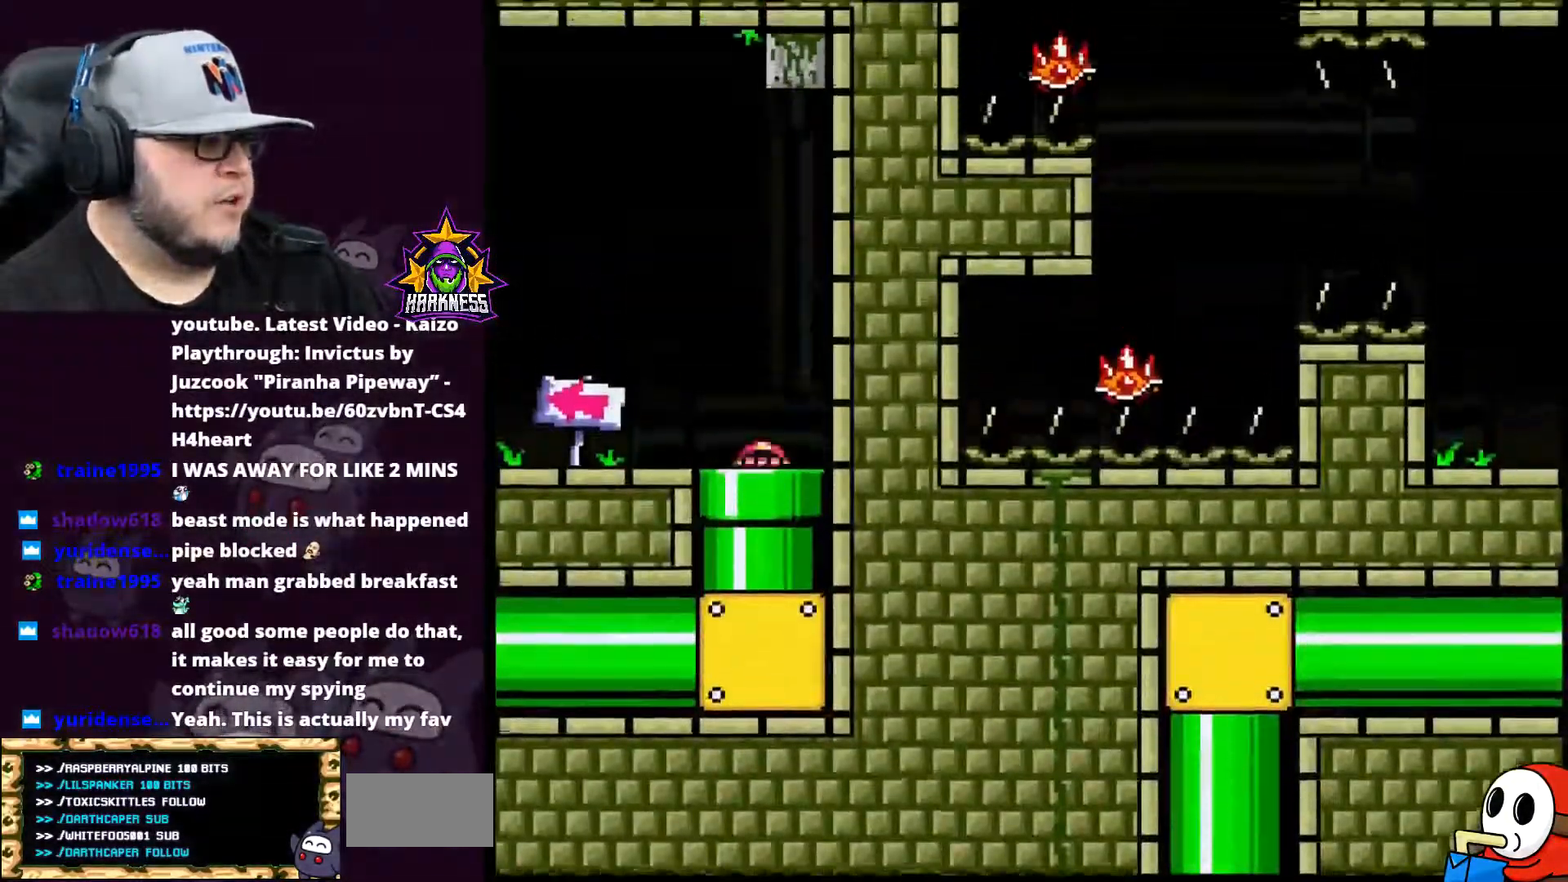
{"buttons": ["X", "DPAD_LEFT"], "events": []}
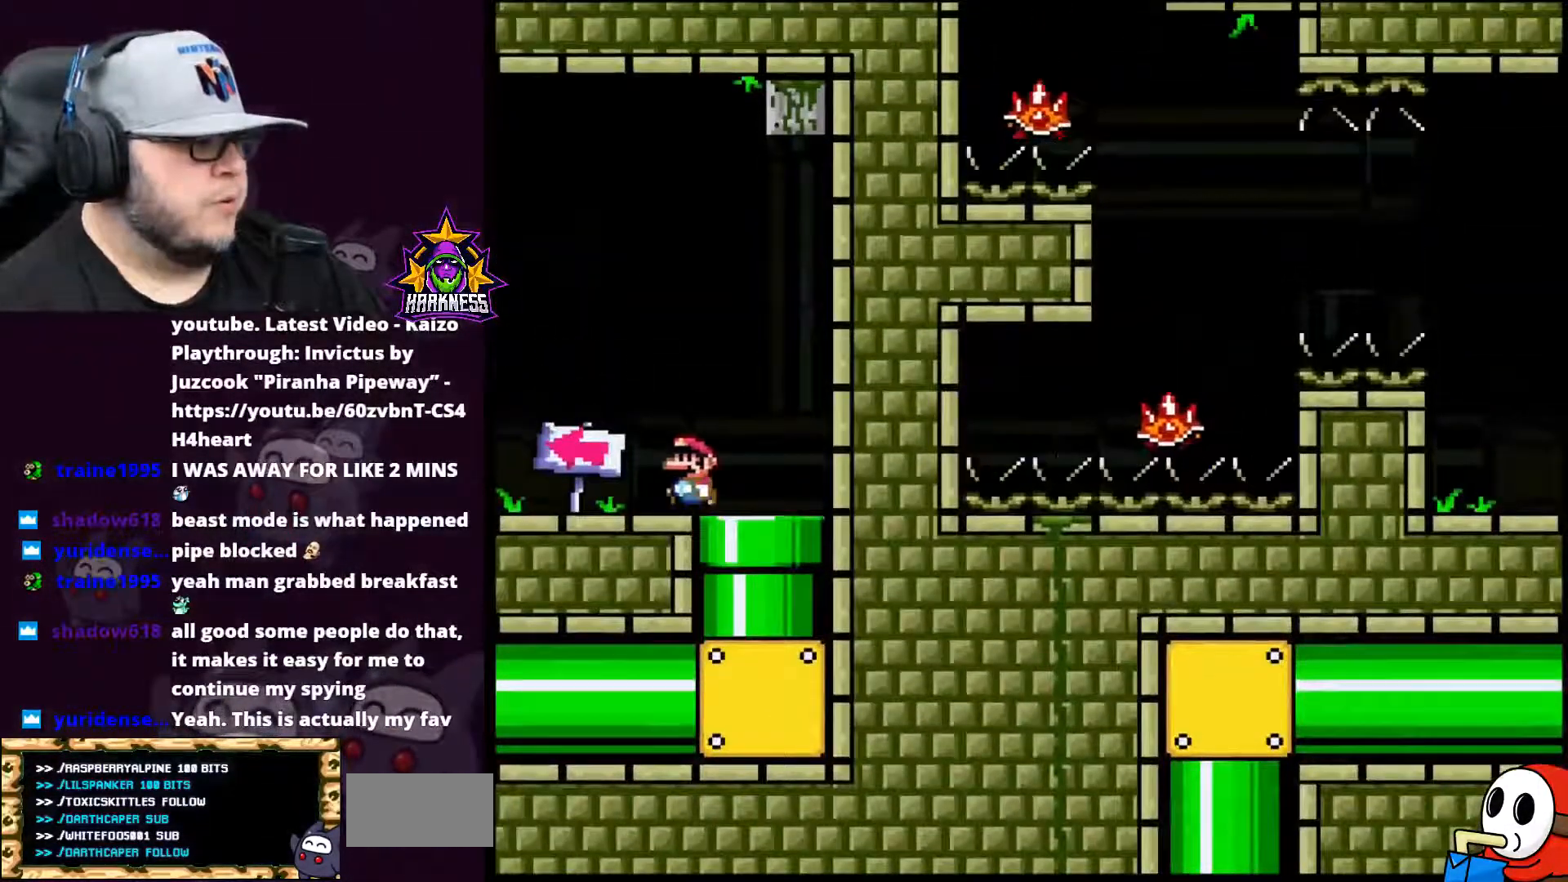
{"buttons": ["A", "X", "DPAD_LEFT"], "events": [[417, "A", "down"]]}
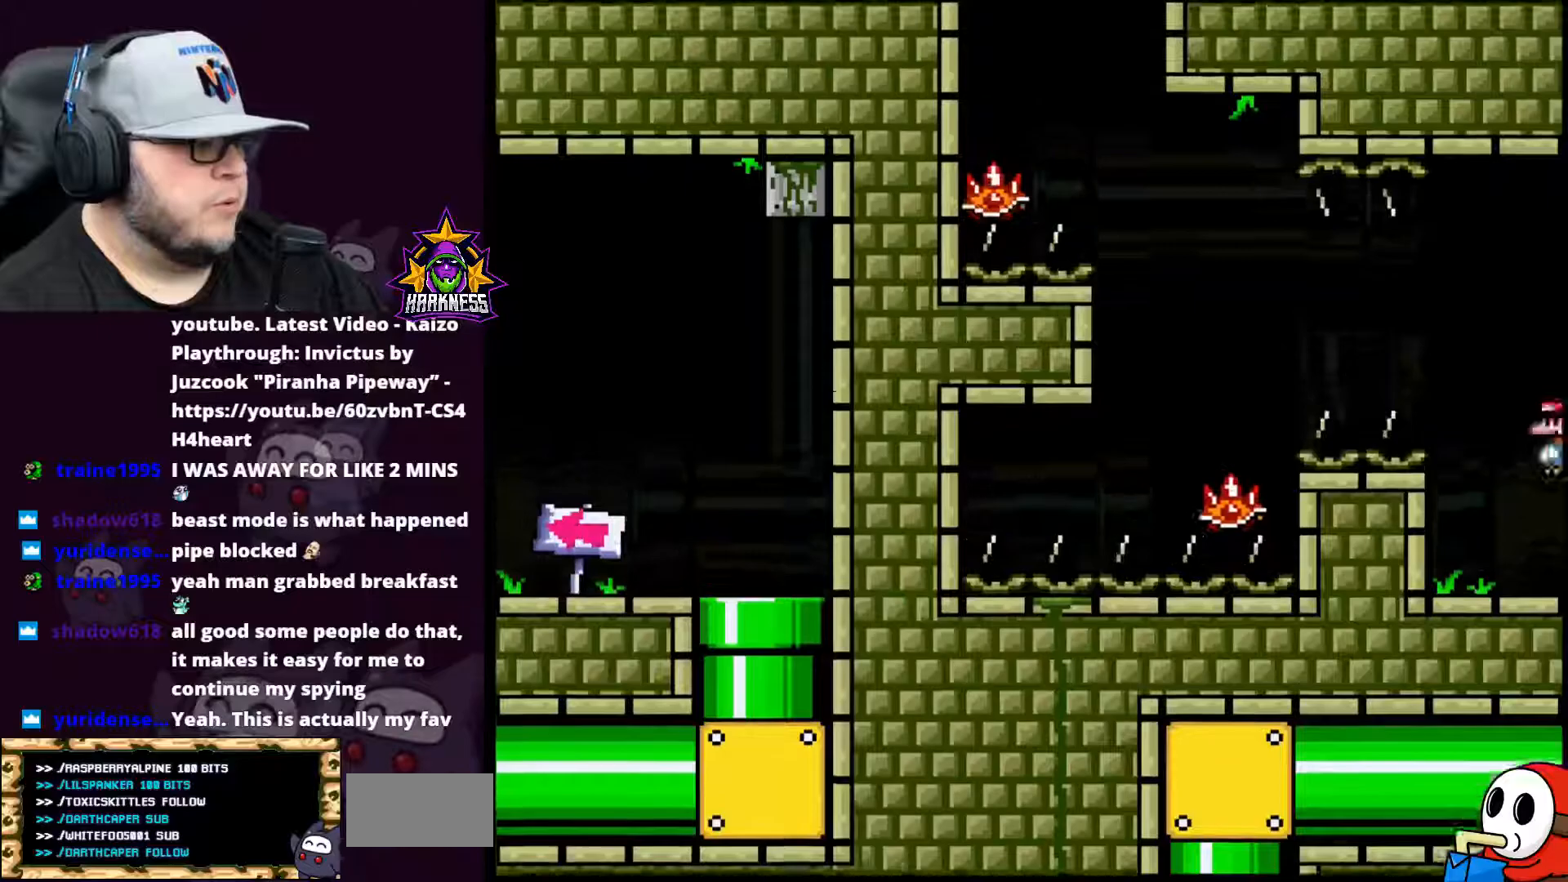
{"buttons": ["A", "X", "DPAD_LEFT"], "events": []}
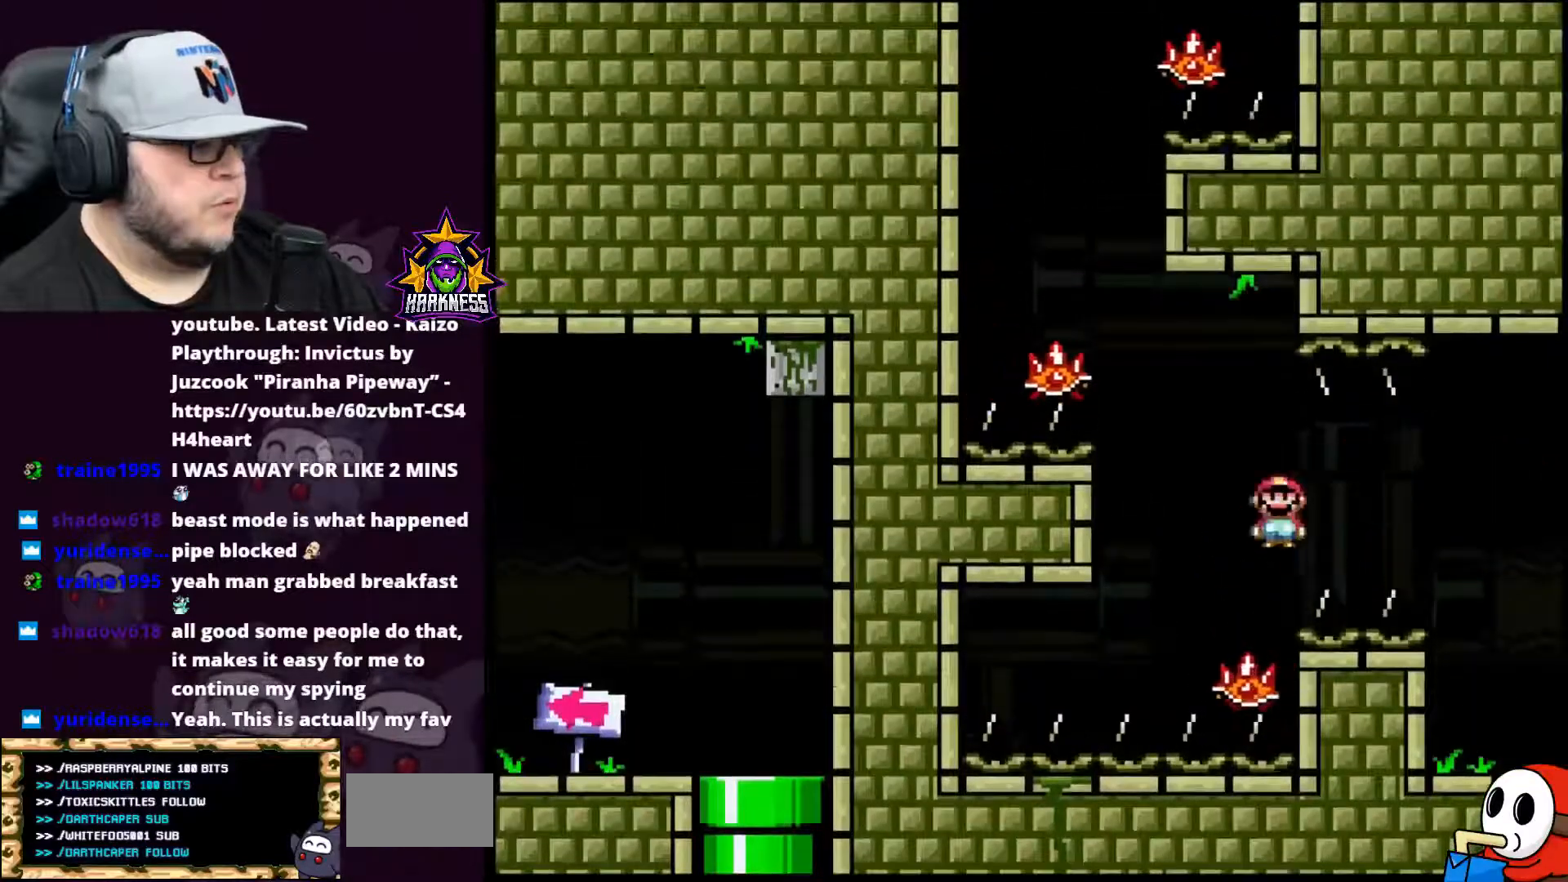
{"buttons": ["A", "X", "DPAD_LEFT"], "events": [[83, "DPAD_LEFT", "up"], [83, "DPAD_RIGHT", "down"], [234, "DPAD_LEFT", "down"], [234, "DPAD_RIGHT", "up"]]}
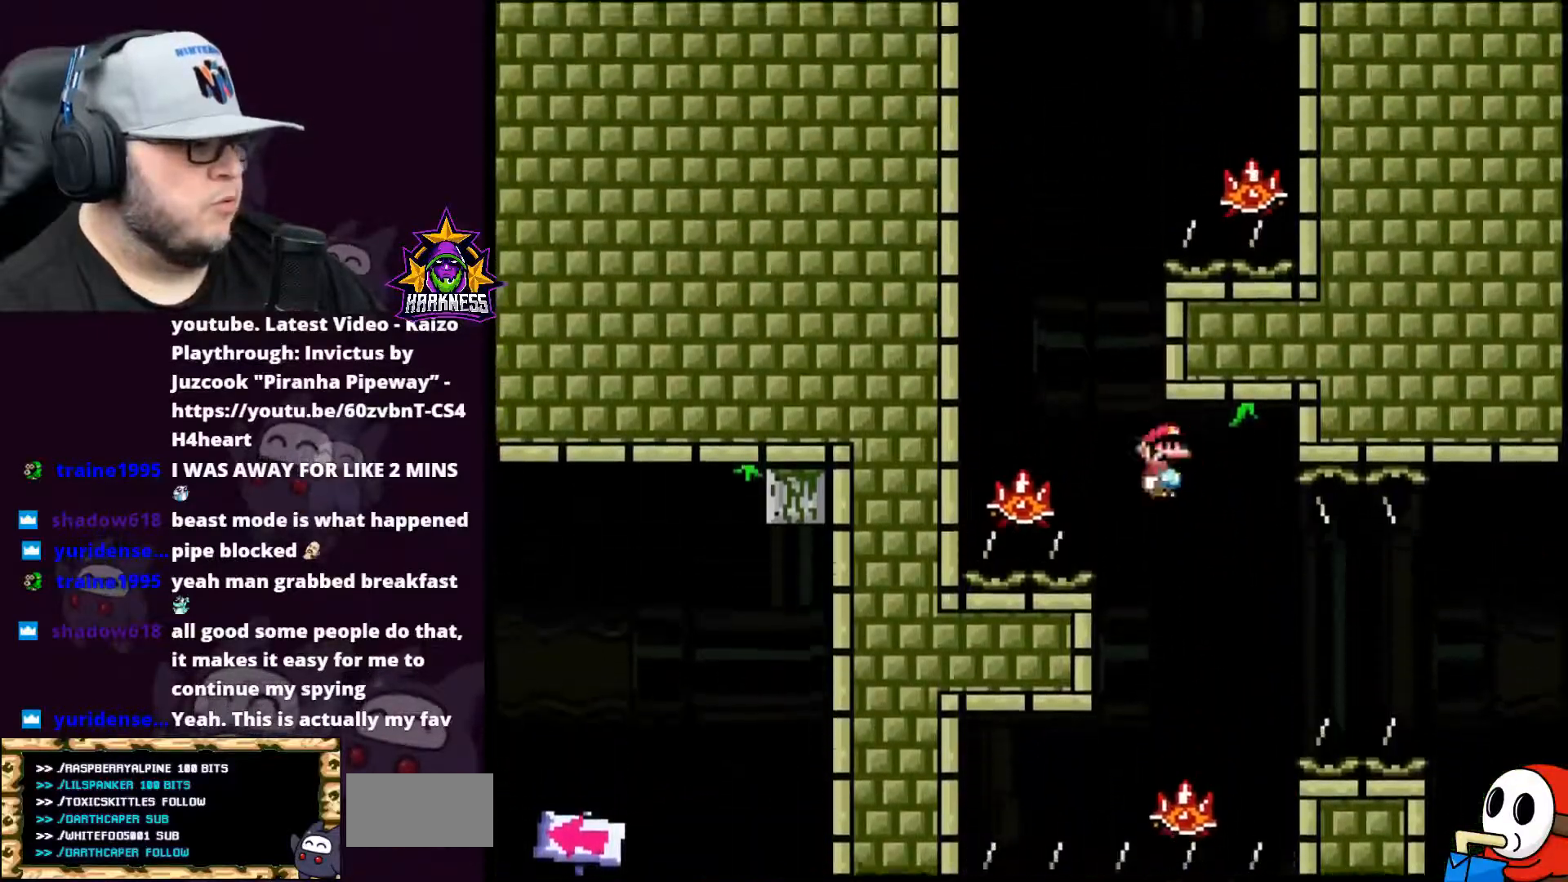
{"buttons": ["A", "X", "DPAD_RIGHT"], "events": [[317, "DPAD_LEFT", "up"], [400, "DPAD_RIGHT", "down"]]}
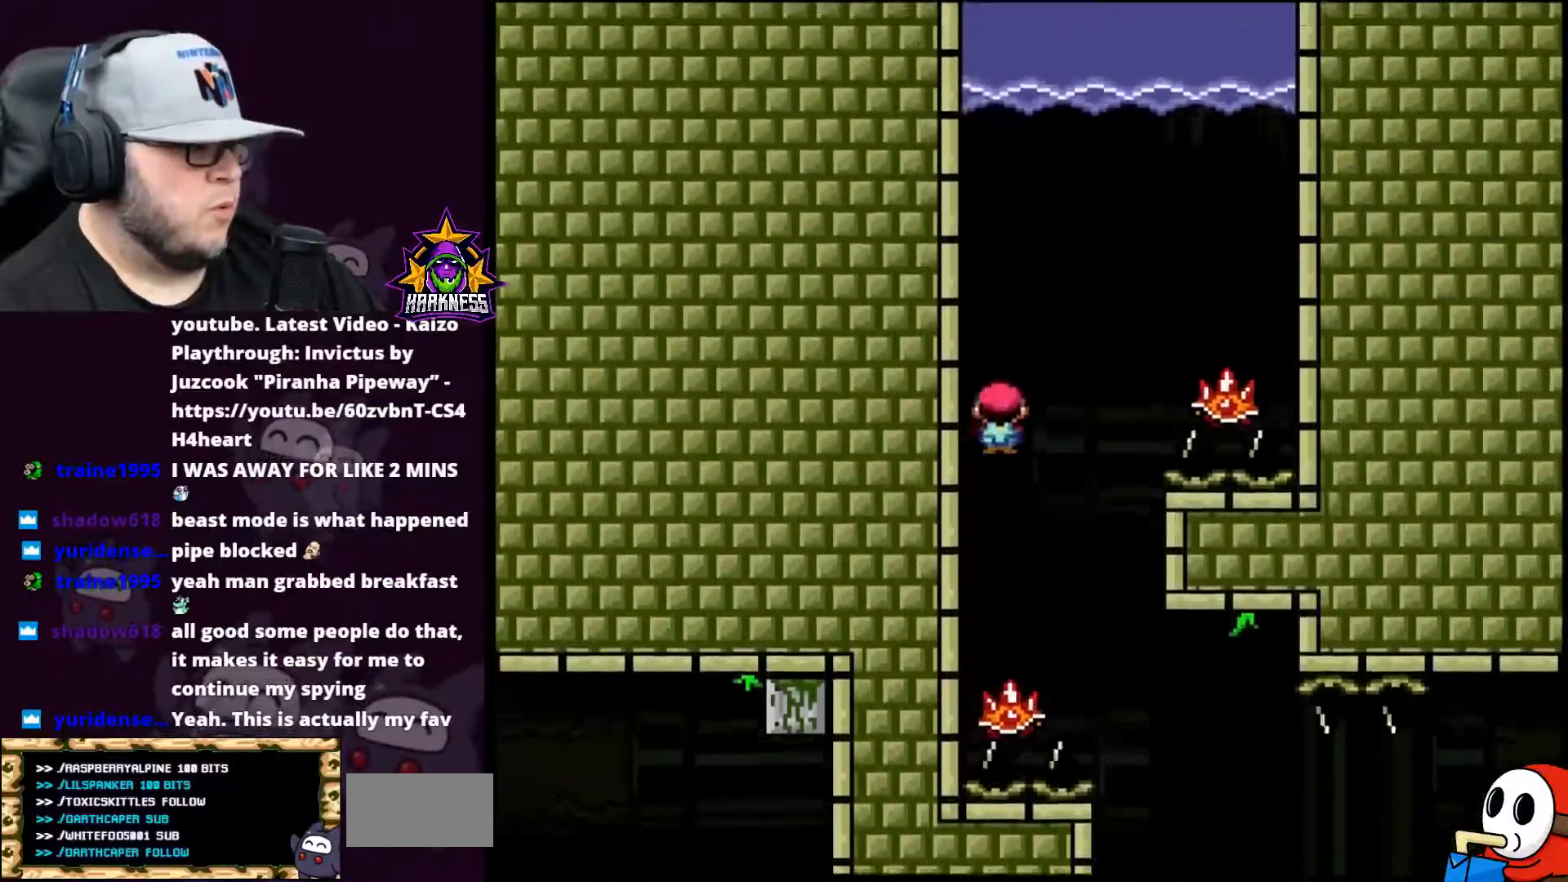
{"buttons": ["A", "X", "DPAD_LEFT"], "events": [[350, "DPAD_RIGHT", "up"], [384, "DPAD_LEFT", "down"]]}
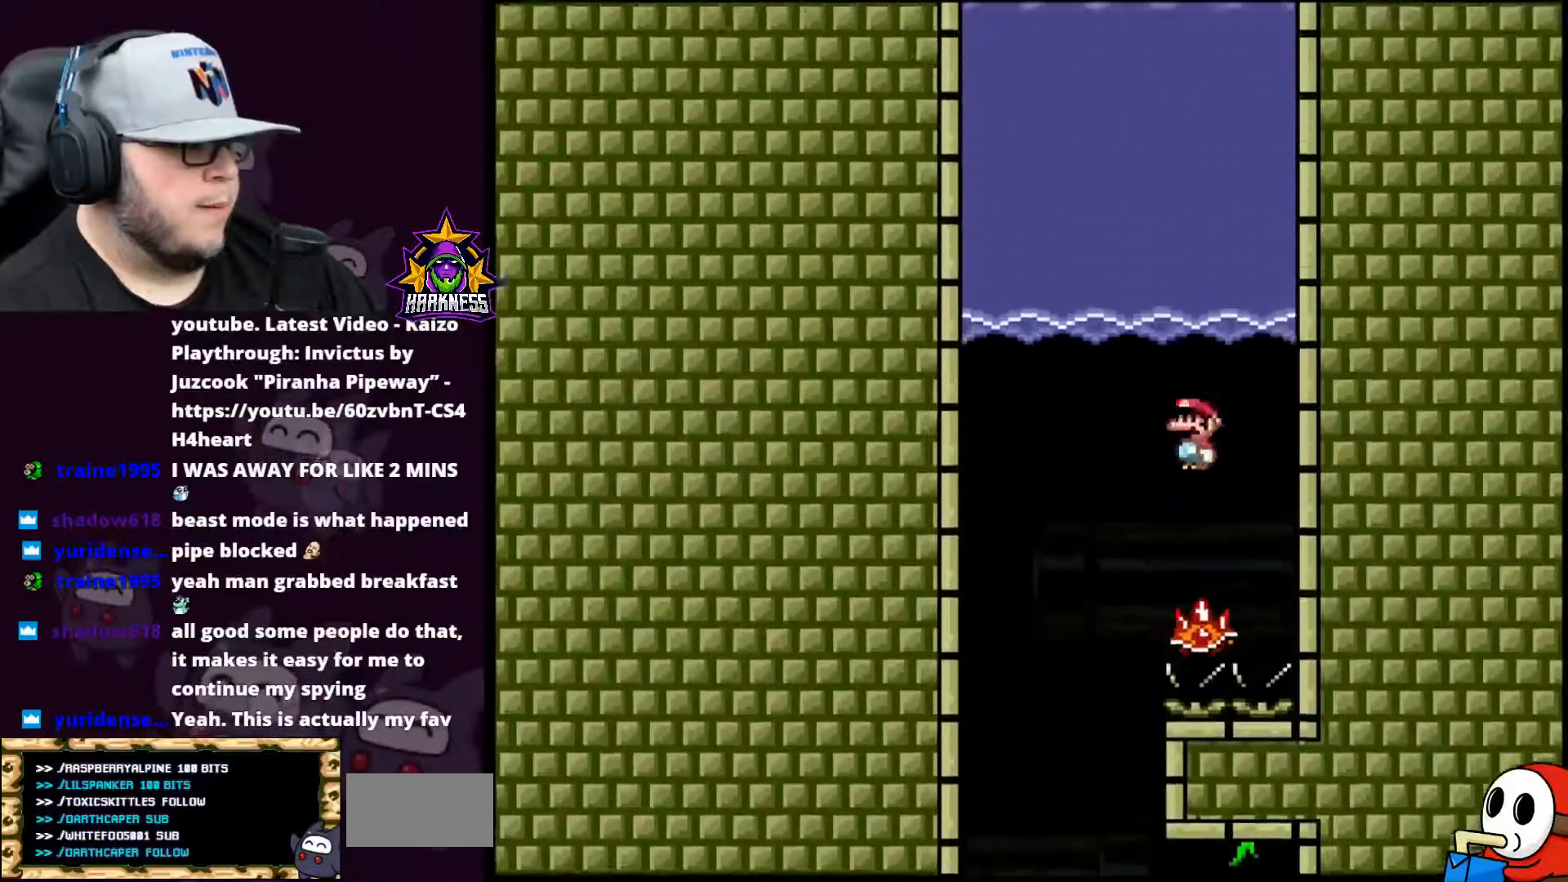
{"buttons": ["Y", "DPAD_LEFT"], "events": [[383, "A", "up"], [417, "Y", "down"], [433, "X", "up"]]}
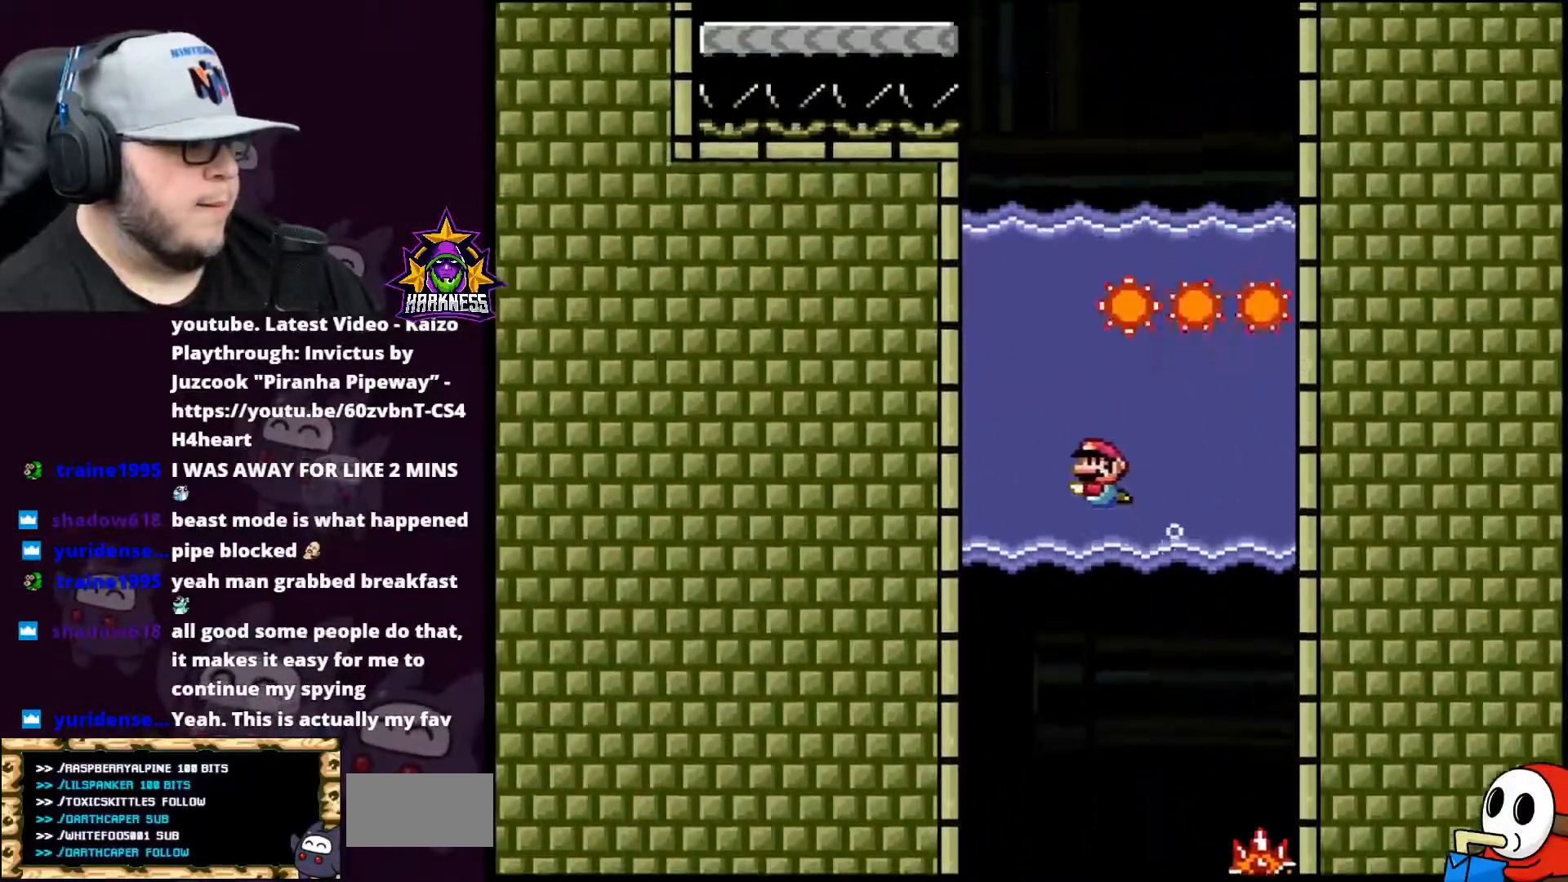
{"buttons": ["B", "Y", "DPAD_RIGHT"], "events": [[100, "B", "down"], [167, "DPAD_UP", "down"], [200, "B", "up"], [200, "DPAD_LEFT", "up"], [267, "DPAD_UP", "up"], [300, "DPAD_RIGHT", "down"], [450, "B", "down"]]}
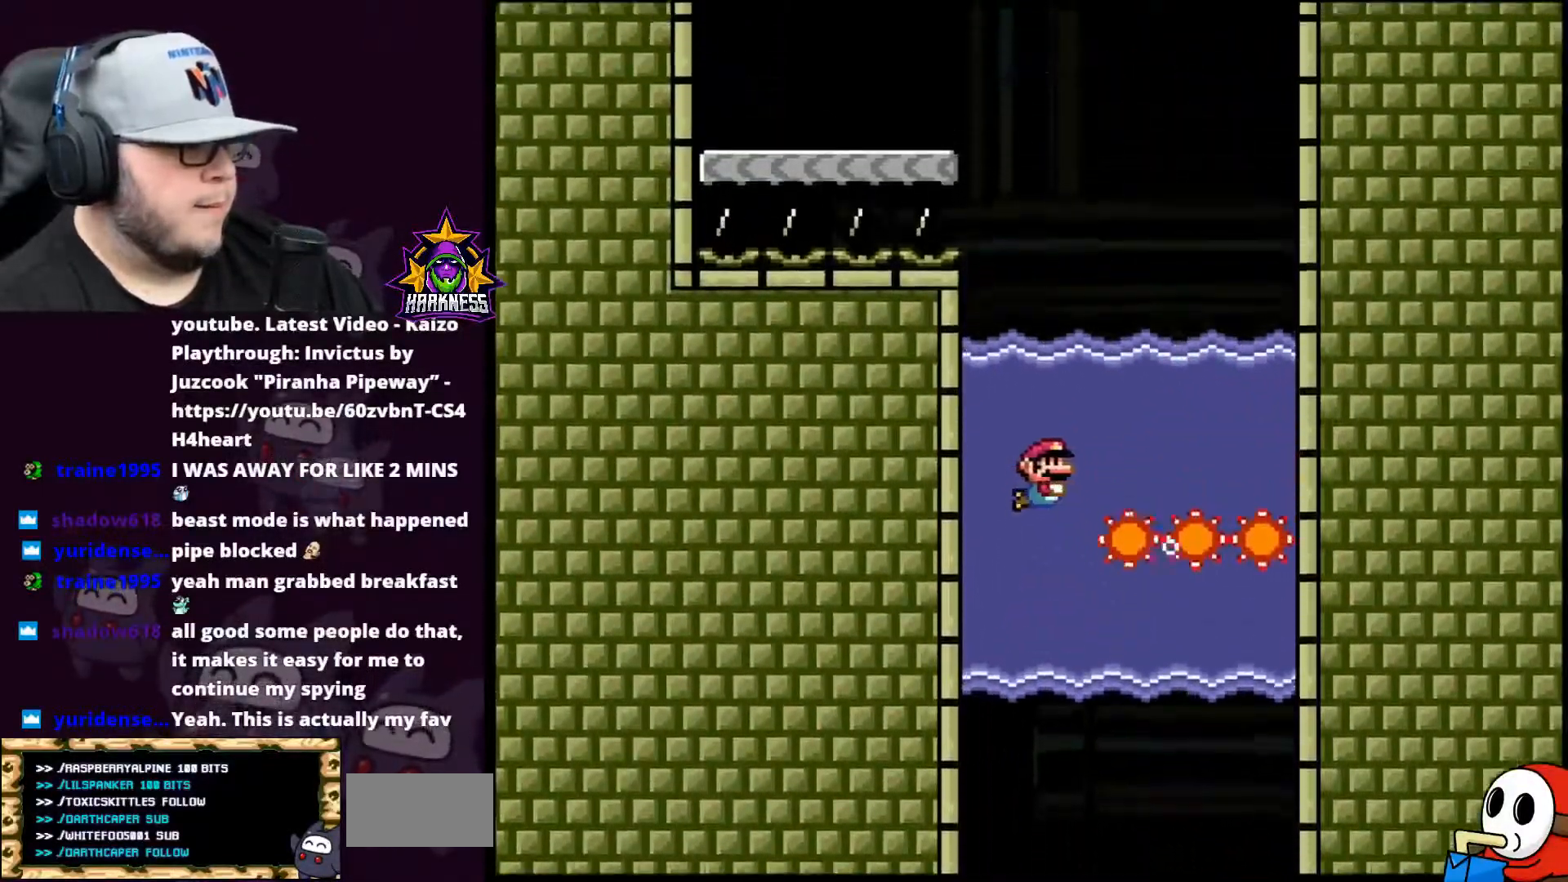
{"buttons": ["A", "B", "X", "Y", "DPAD_UP"], "events": [[16, "DPAD_RIGHT", "up"], [50, "A", "down"], [50, "DPAD_UP", "down"], [333, "X", "down"], [350, "DPAD_LEFT", "down"], [383, "DPAD_LEFT", "up"]]}
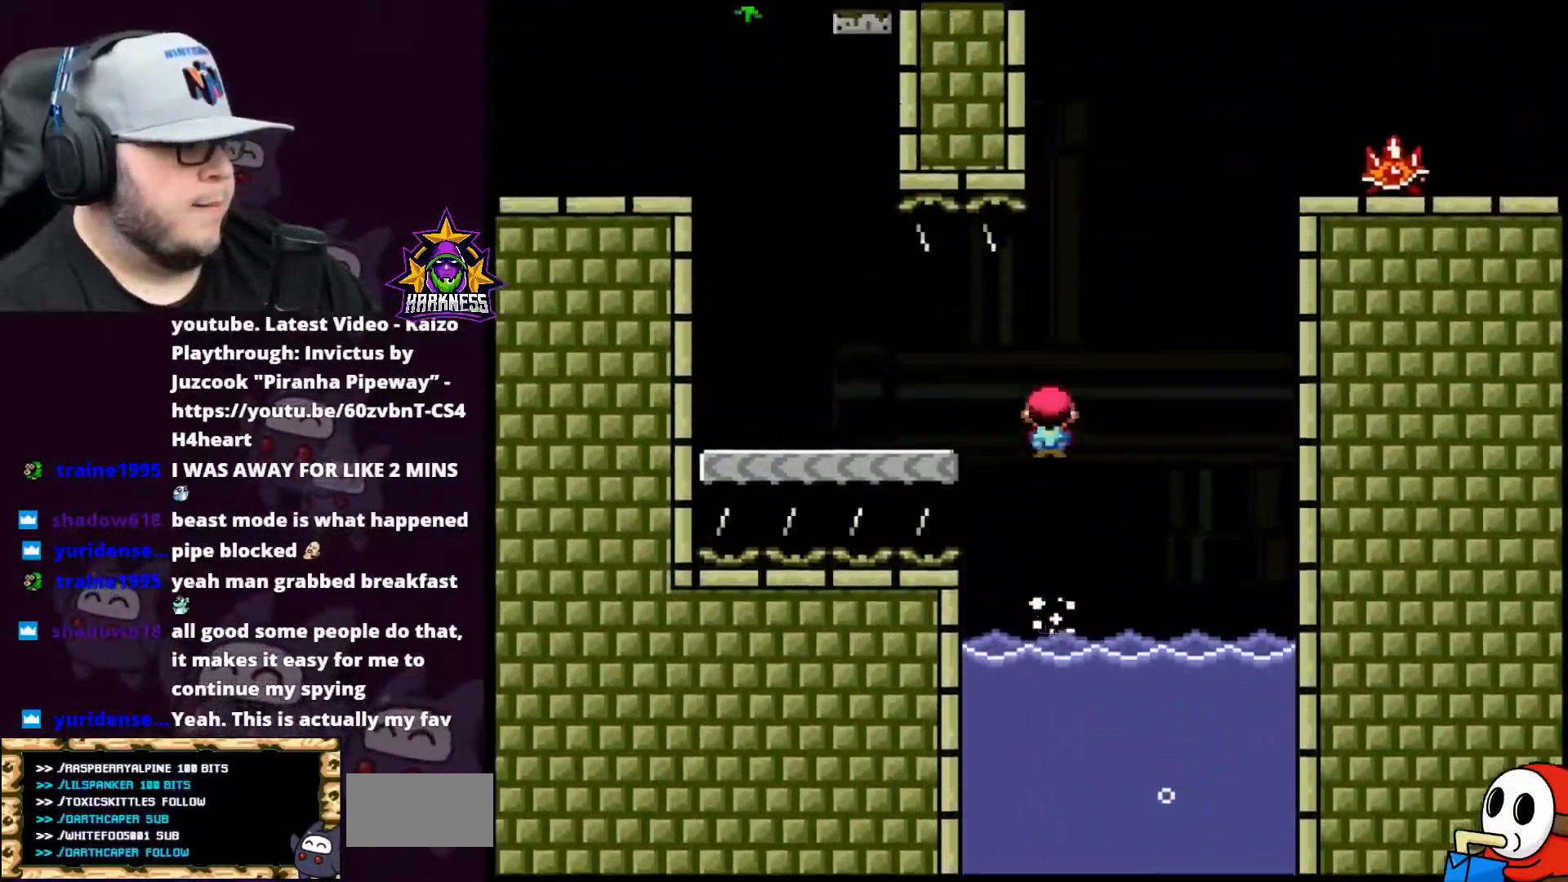
{"buttons": ["Y", "DPAD_LEFT"], "events": [[50, "DPAD_LEFT", "down"], [100, "DPAD_UP", "up"], [300, "X", "up"], [317, "A", "up"], [350, "B", "up"]]}
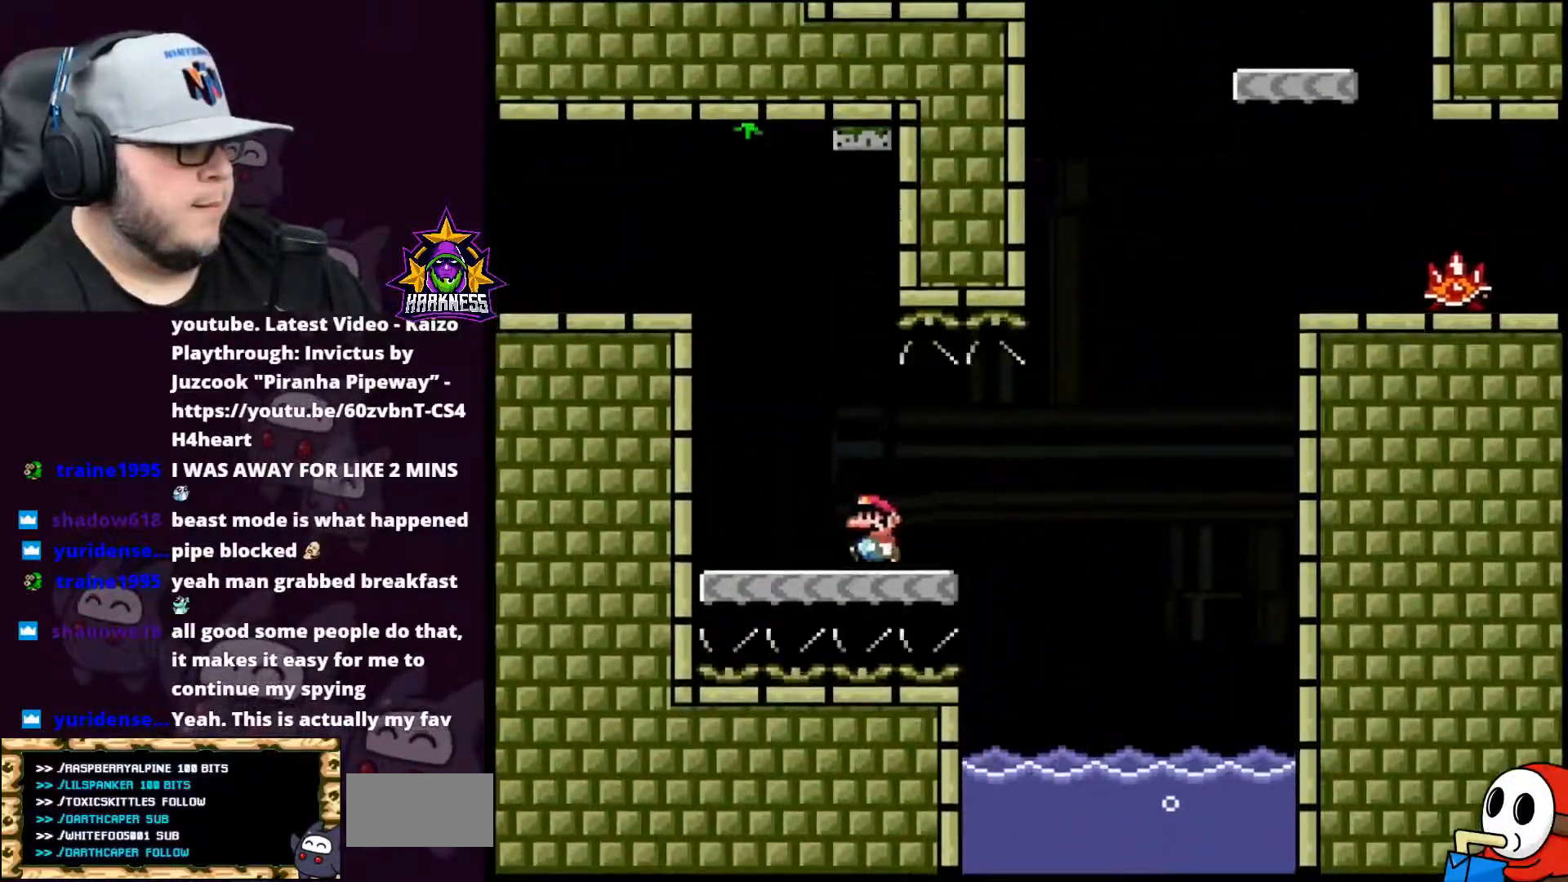
{"buttons": ["Y", "DPAD_LEFT"], "events": [[16, "DPAD_LEFT", "up"], [16, "DPAD_UP", "down"], [50, "B", "down"], [350, "DPAD_UP", "up"], [383, "DPAD_LEFT", "down"], [483, "B", "up"]]}